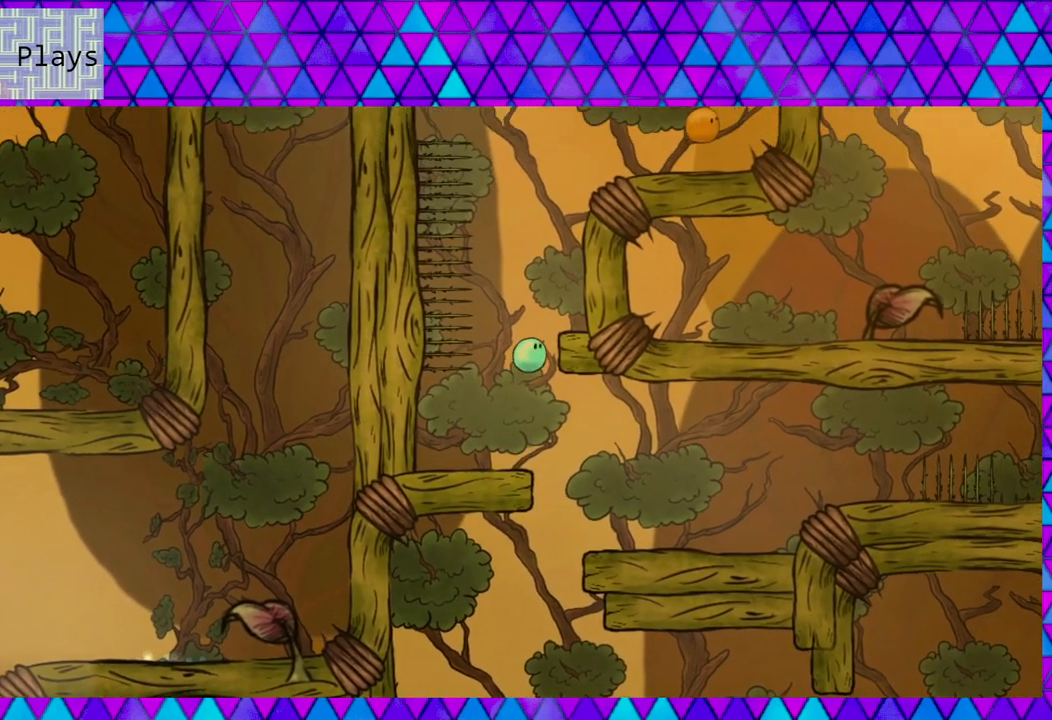
Gameplay with a controller (Nintendo layout); each line is a JSON object with the inputs held at the frame after it. "events" lists button and stick changes between this image and that frame as [ms after this image, input, new state], when the widget could be followed in between. Not read: L3 R3 left_stick.
{"buttons": ["B", "DPAD_RIGHT"], "right_stick": "center", "events": [[67, "B", "up"], [117, "B", "down"]]}
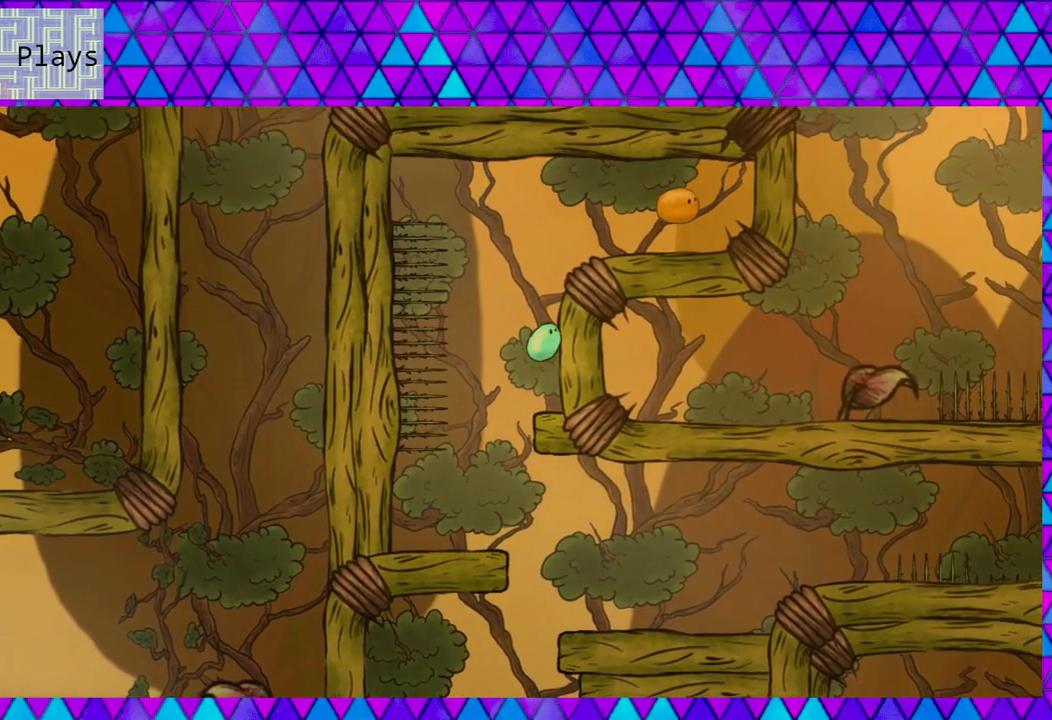
{"buttons": ["B", "DPAD_RIGHT"], "right_stick": "center", "events": [[117, "B", "up"], [183, "B", "down"]]}
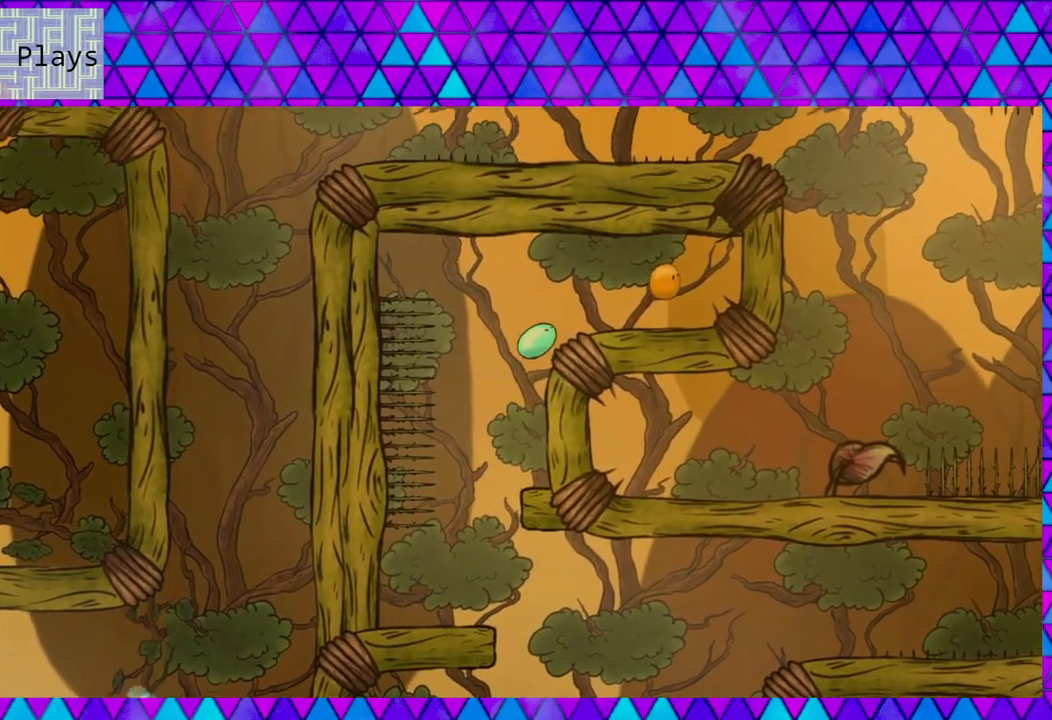
{"buttons": ["DPAD_RIGHT"], "right_stick": "center", "events": [[217, "B", "up"]]}
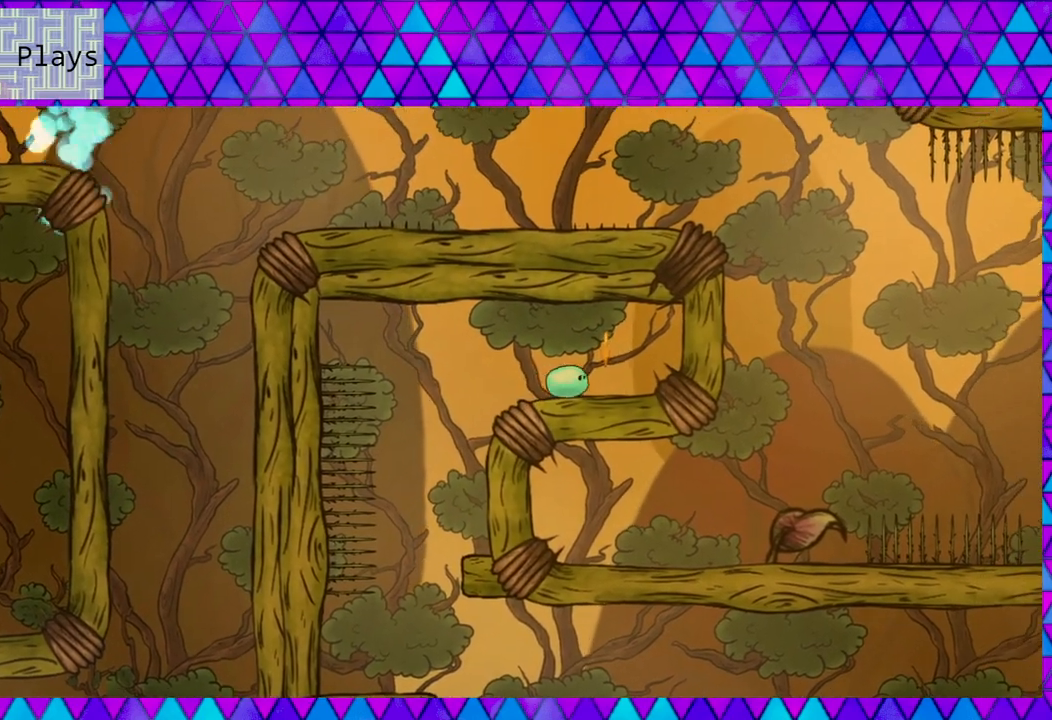
{"buttons": ["DPAD_LEFT"], "right_stick": "center", "events": [[133, "DPAD_RIGHT", "up"], [350, "DPAD_LEFT", "down"]]}
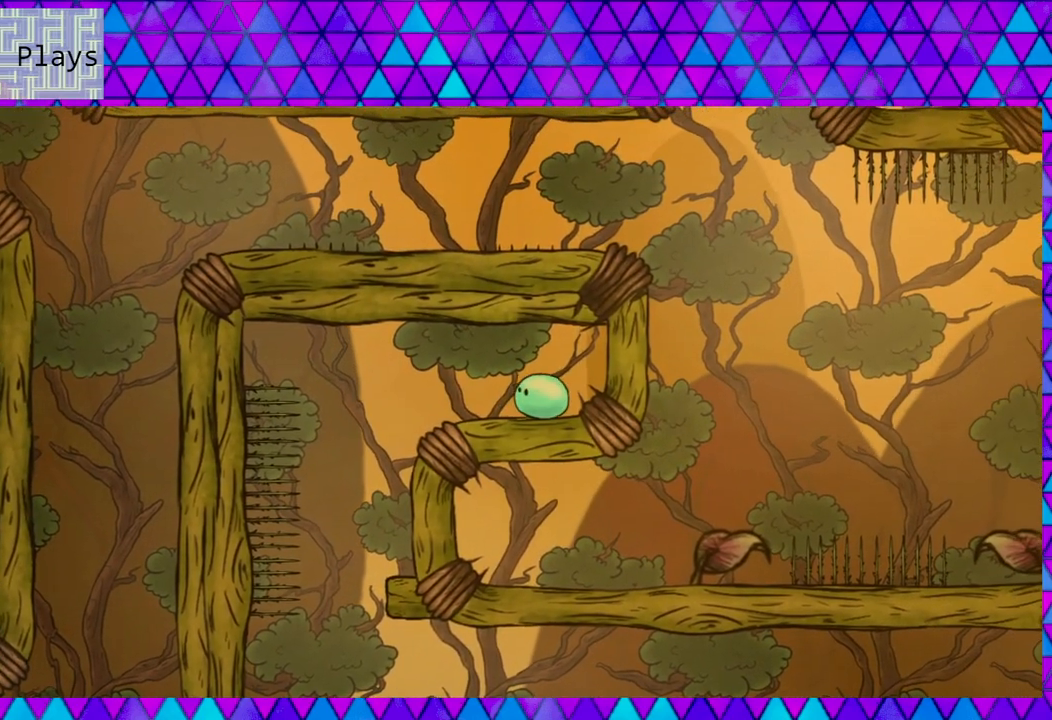
{"buttons": ["DPAD_LEFT"], "right_stick": "center", "events": []}
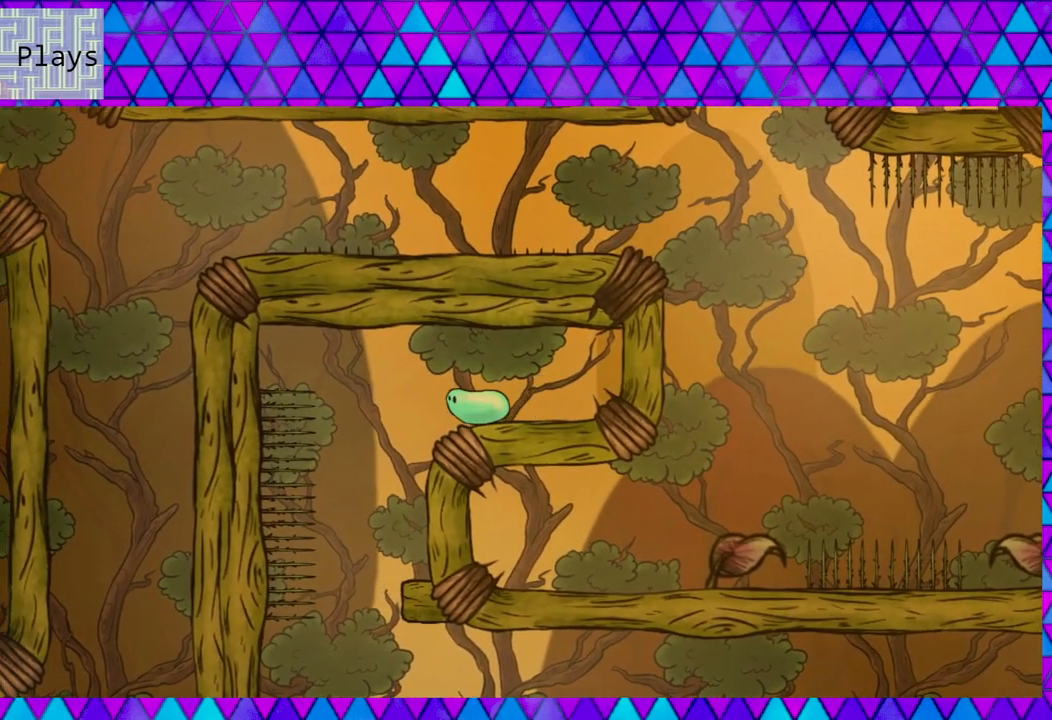
{"buttons": [], "right_stick": "center", "events": [[100, "DPAD_LEFT", "up"]]}
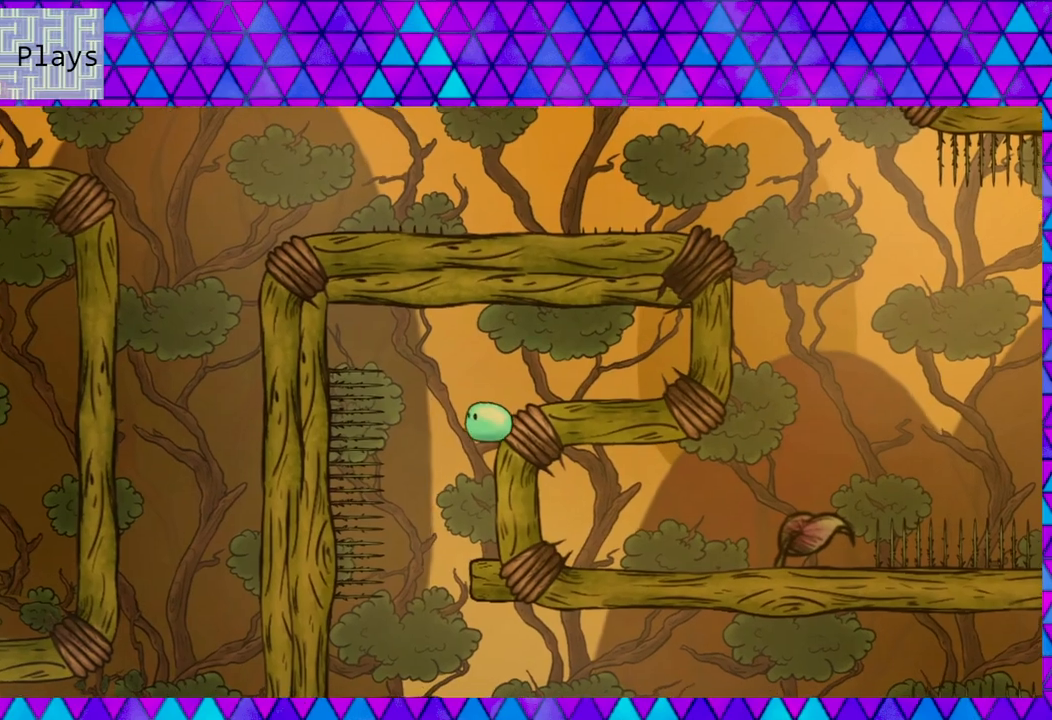
{"buttons": [], "right_stick": "center", "events": [[133, "DPAD_LEFT", "down"], [317, "DPAD_LEFT", "up"]]}
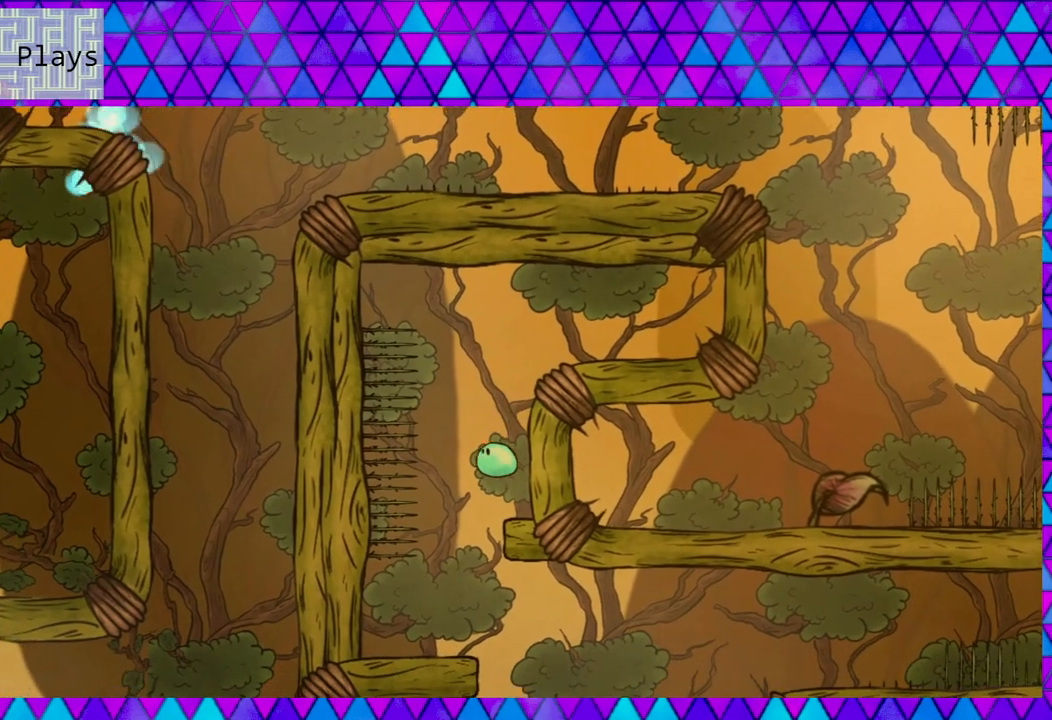
{"buttons": [], "right_stick": "center", "events": [[350, "DPAD_LEFT", "down"], [467, "DPAD_LEFT", "up"]]}
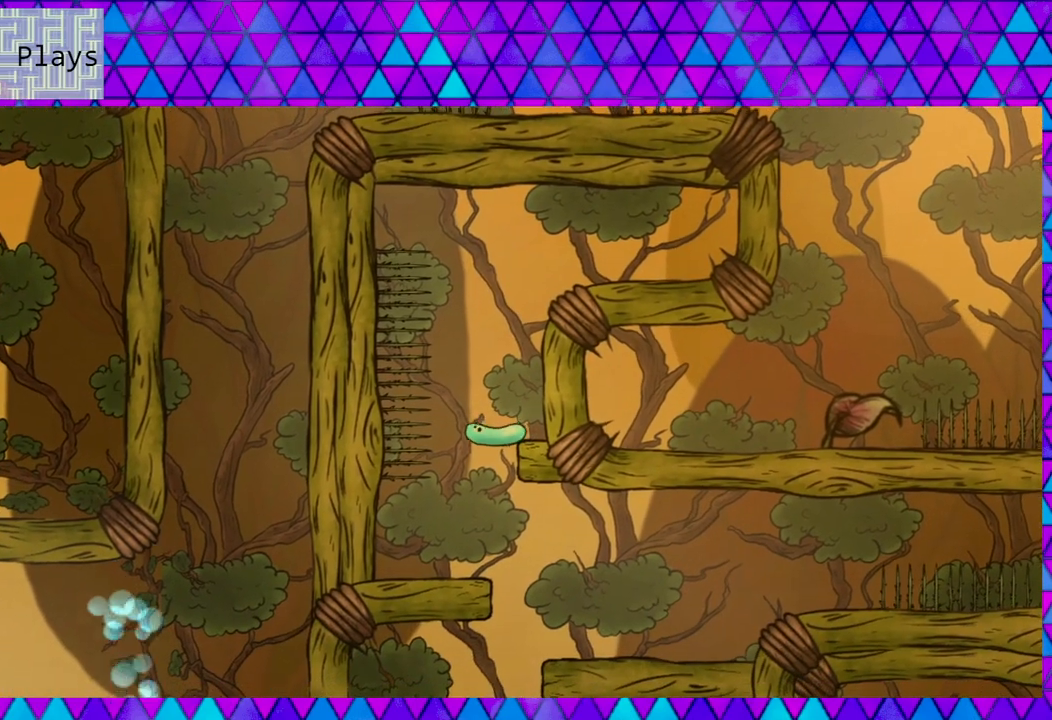
{"buttons": [], "right_stick": "center", "events": []}
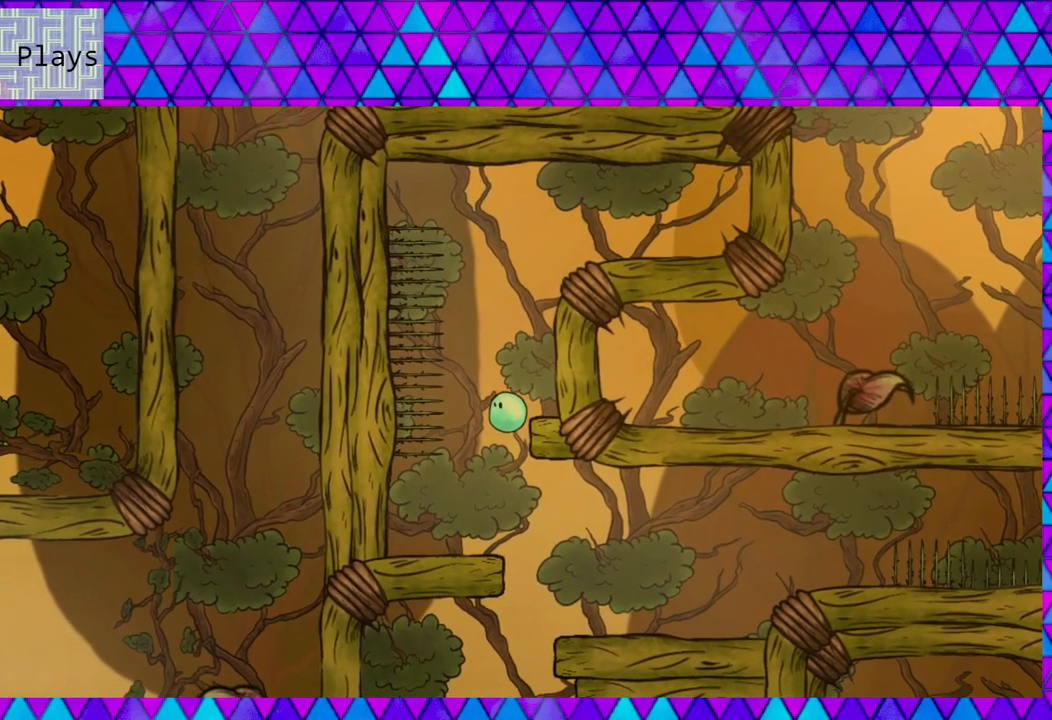
{"buttons": [], "right_stick": "center", "events": [[100, "DPAD_LEFT", "down"], [183, "DPAD_LEFT", "up"]]}
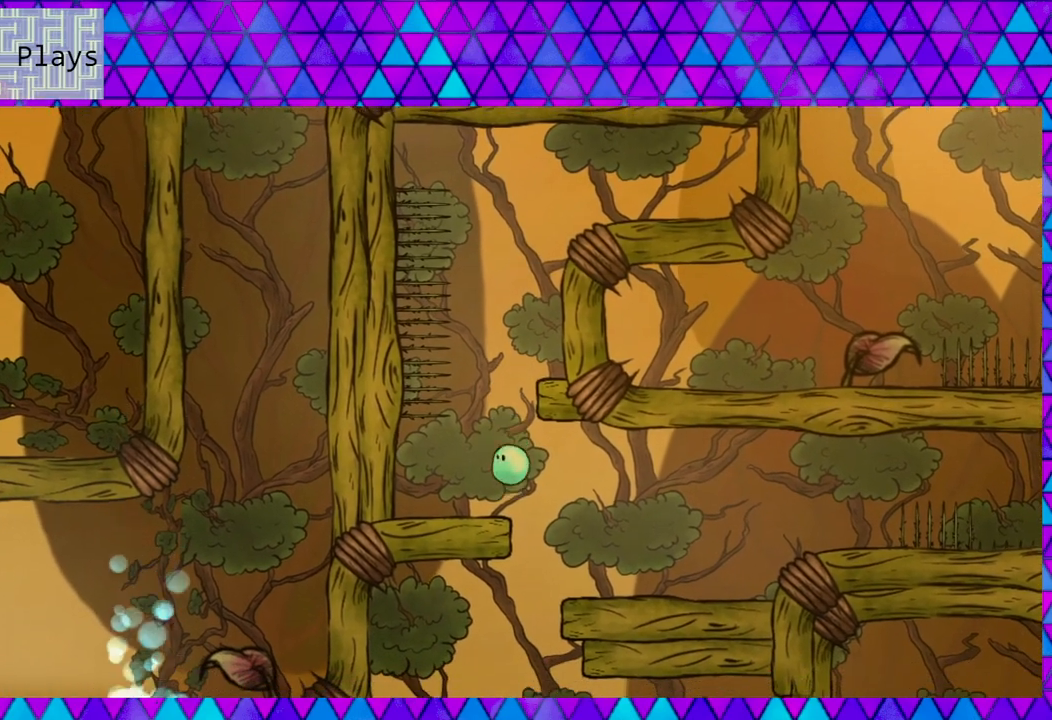
{"buttons": [], "right_stick": "center", "events": [[117, "DPAD_RIGHT", "down"], [483, "DPAD_RIGHT", "up"]]}
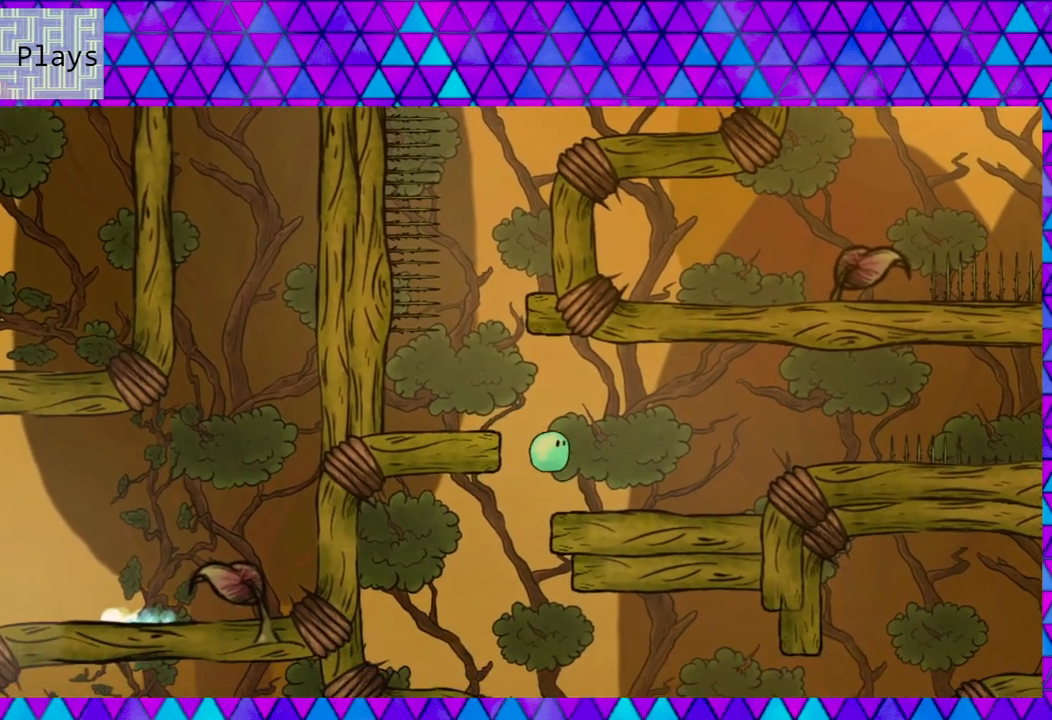
{"buttons": ["DPAD_LEFT"], "right_stick": "center", "events": [[67, "DPAD_LEFT", "down"]]}
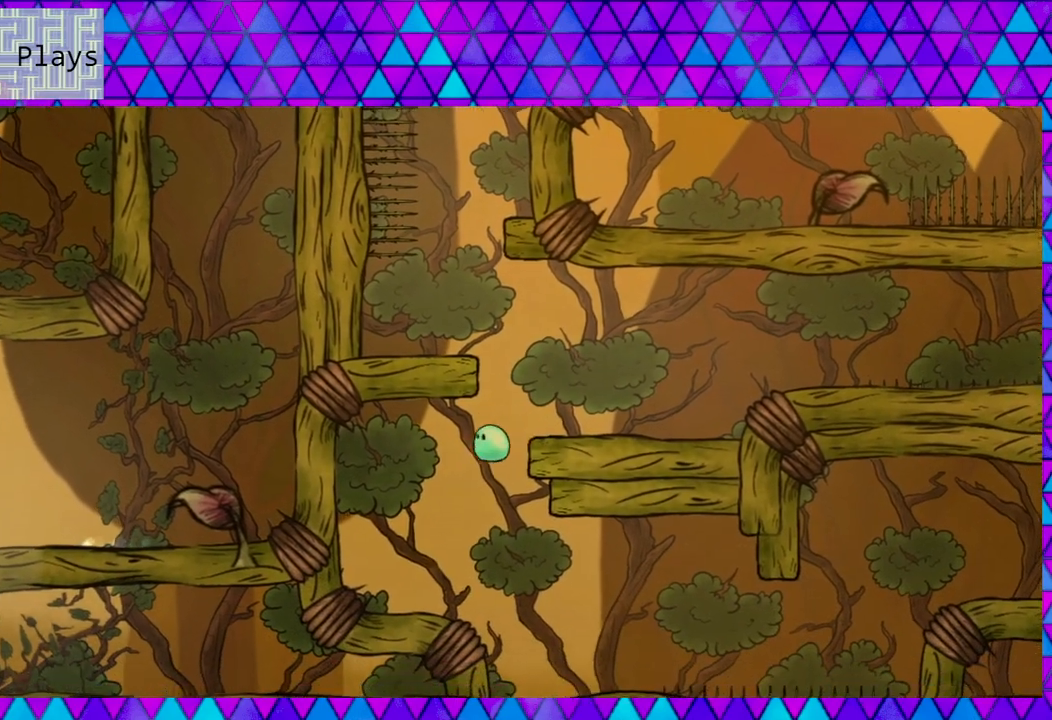
{"buttons": ["DPAD_RIGHT"], "right_stick": "center", "events": [[150, "DPAD_LEFT", "up"], [450, "DPAD_RIGHT", "down"]]}
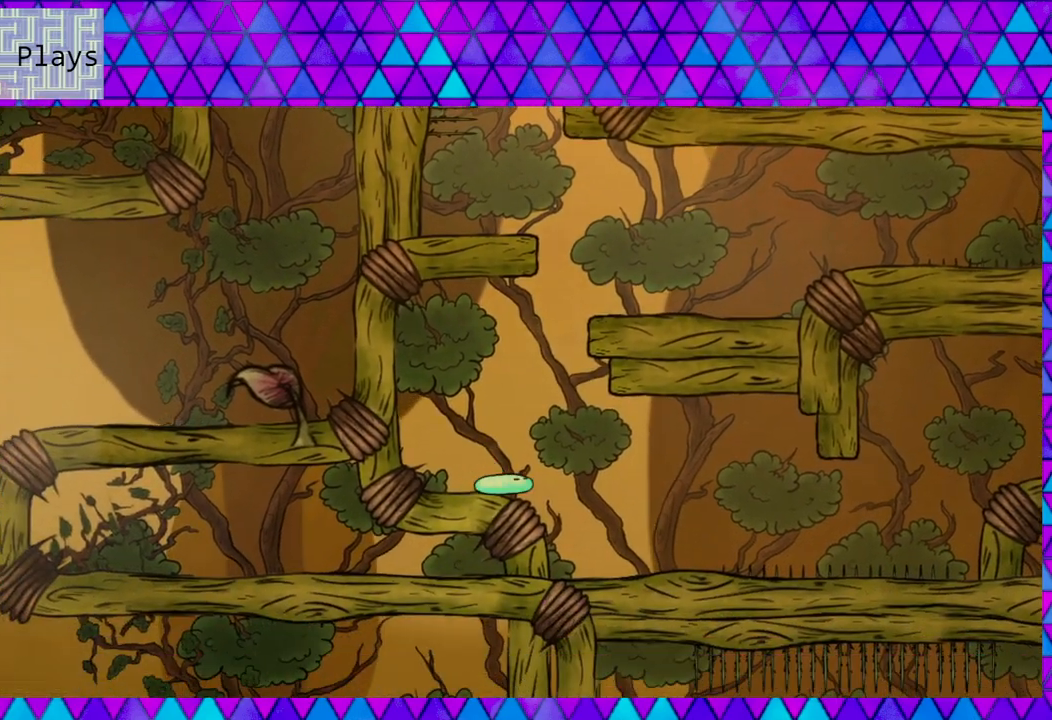
{"buttons": ["DPAD_RIGHT"], "right_stick": "center", "events": []}
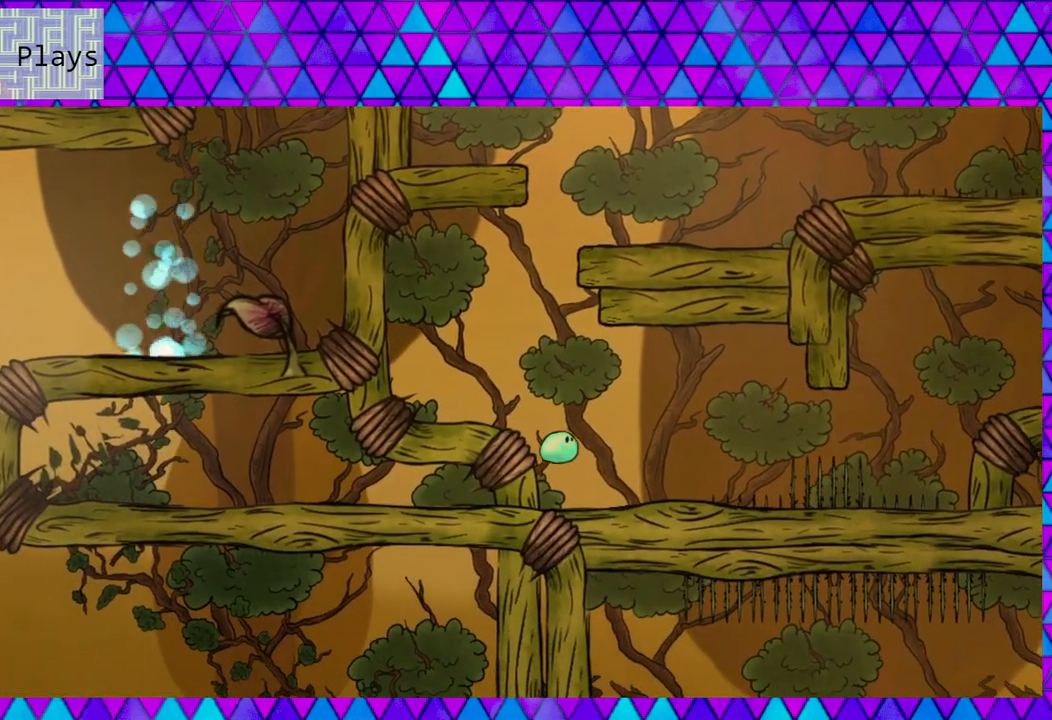
{"buttons": [], "right_stick": "center", "events": [[300, "DPAD_RIGHT", "up"]]}
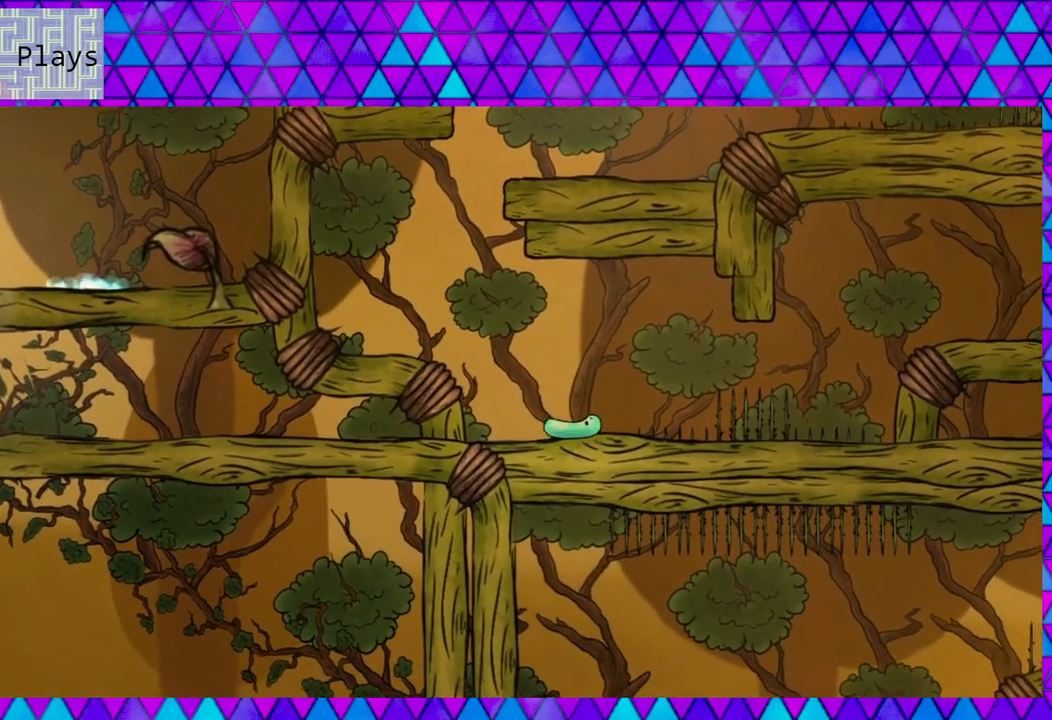
{"buttons": ["DPAD_RIGHT"], "right_stick": "center", "events": [[500, "DPAD_RIGHT", "down"]]}
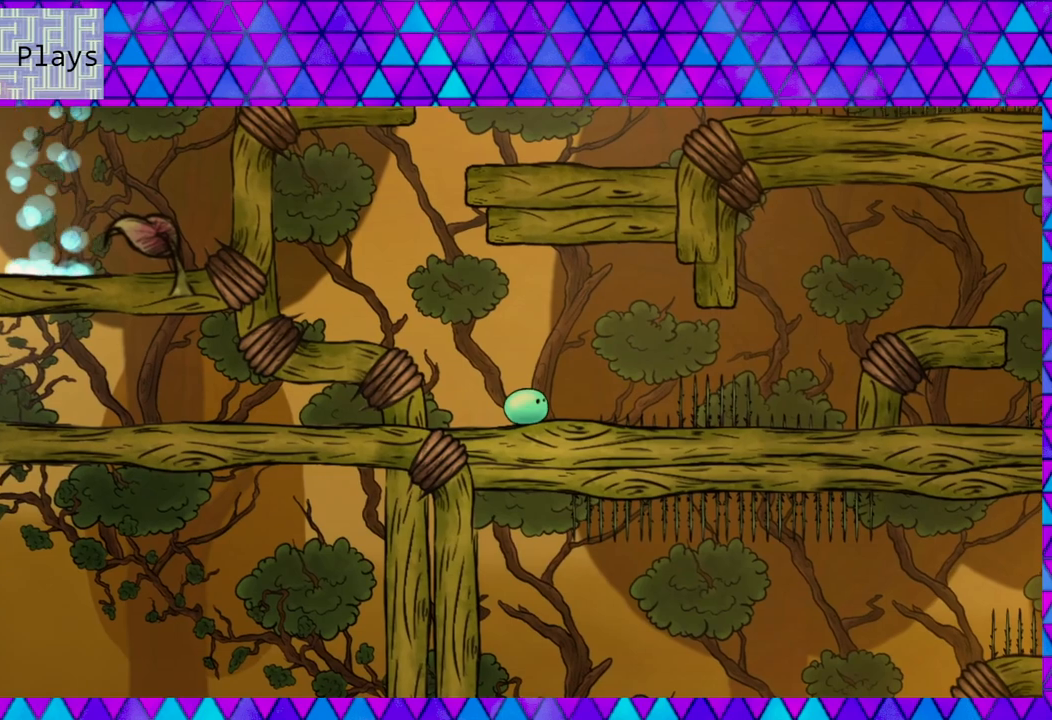
{"buttons": [], "right_stick": "center", "events": [[250, "DPAD_RIGHT", "up"]]}
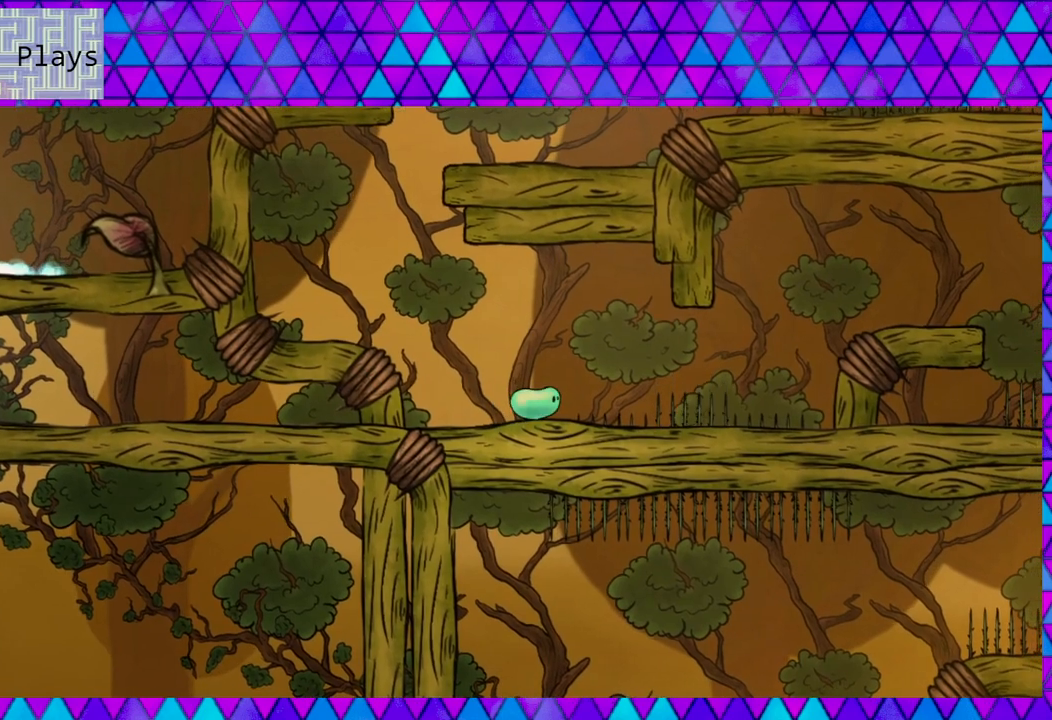
{"buttons": [], "right_stick": "center", "events": []}
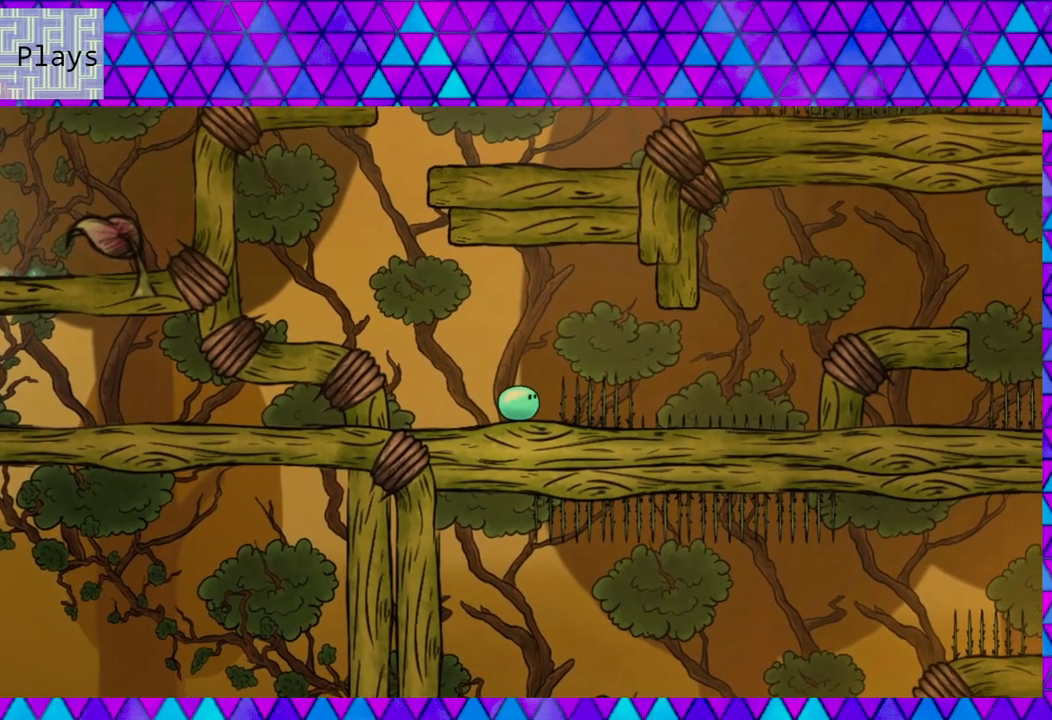
{"buttons": [], "right_stick": "center", "events": []}
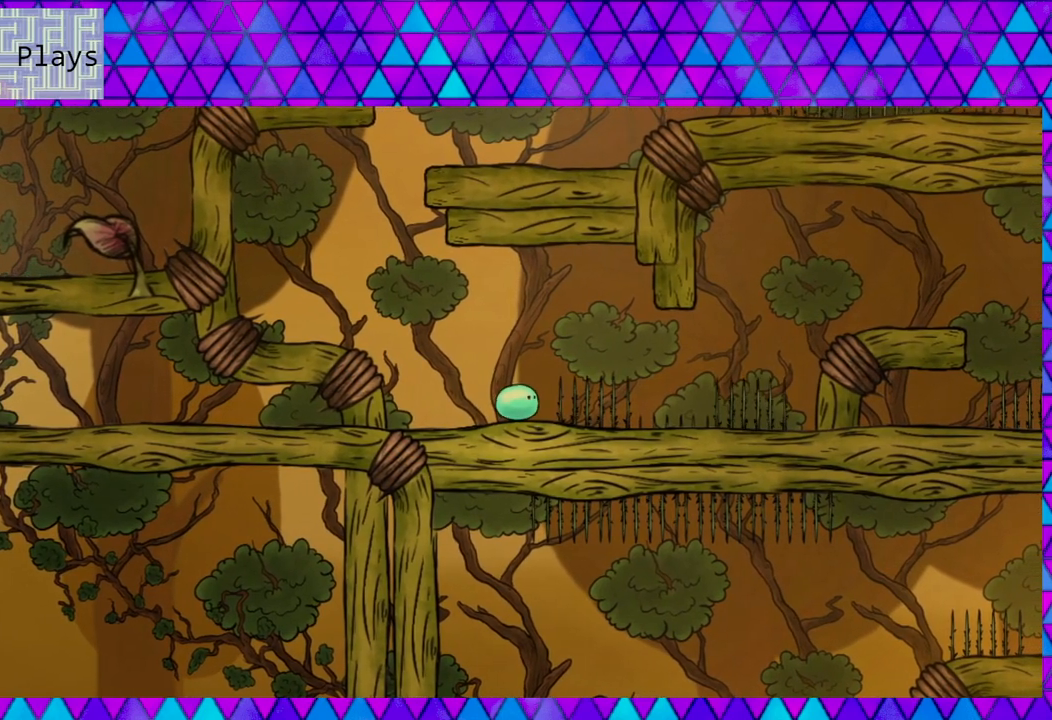
{"buttons": [], "right_stick": "center", "events": []}
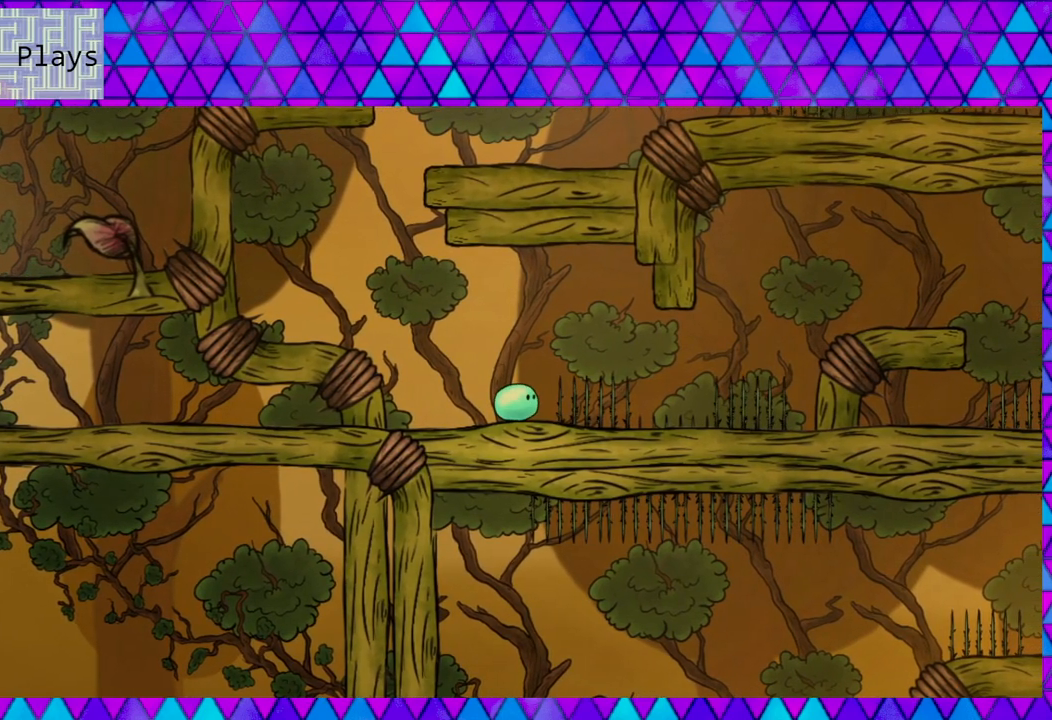
{"buttons": [], "right_stick": "center", "events": []}
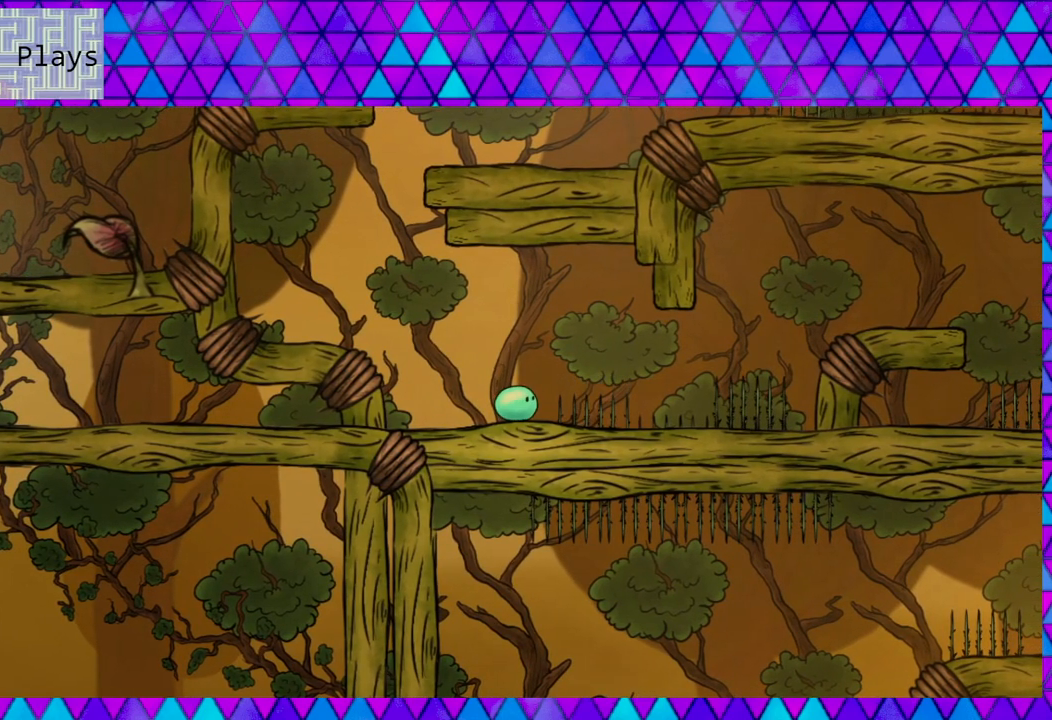
{"buttons": [], "right_stick": "center", "events": []}
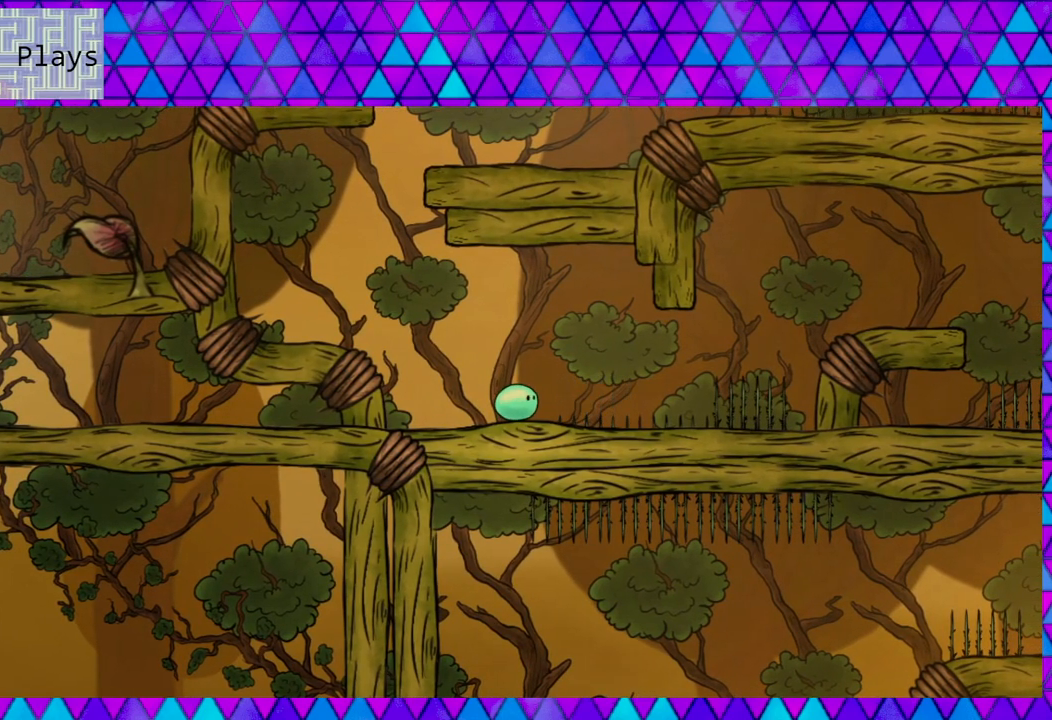
{"buttons": [], "right_stick": "center", "events": []}
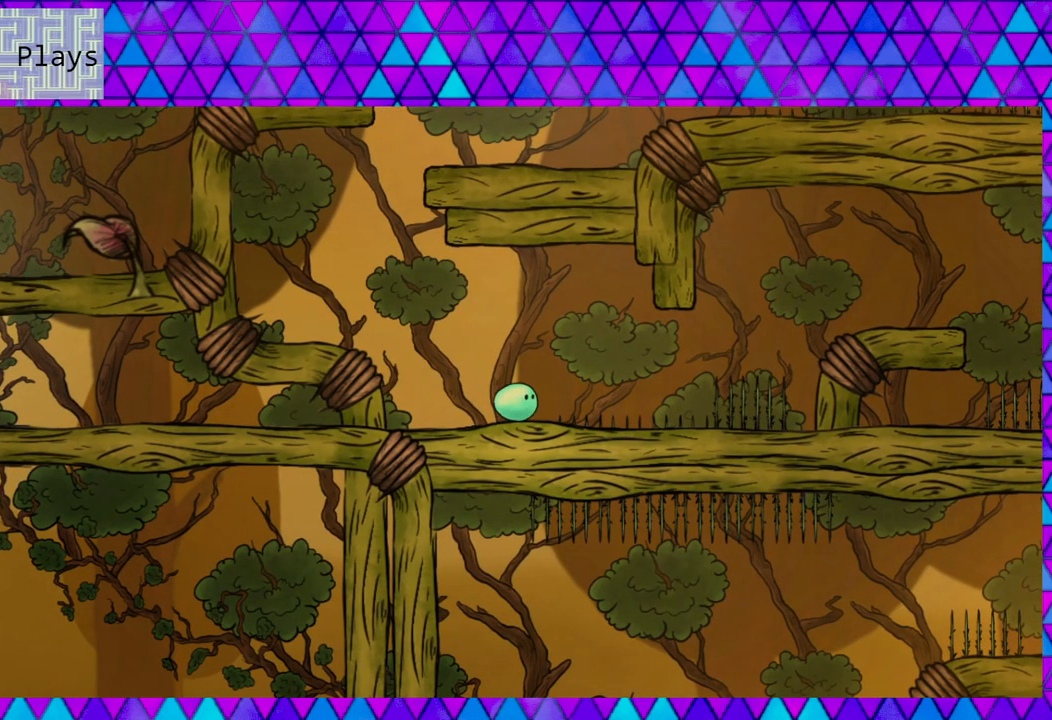
{"buttons": [], "right_stick": "center", "events": []}
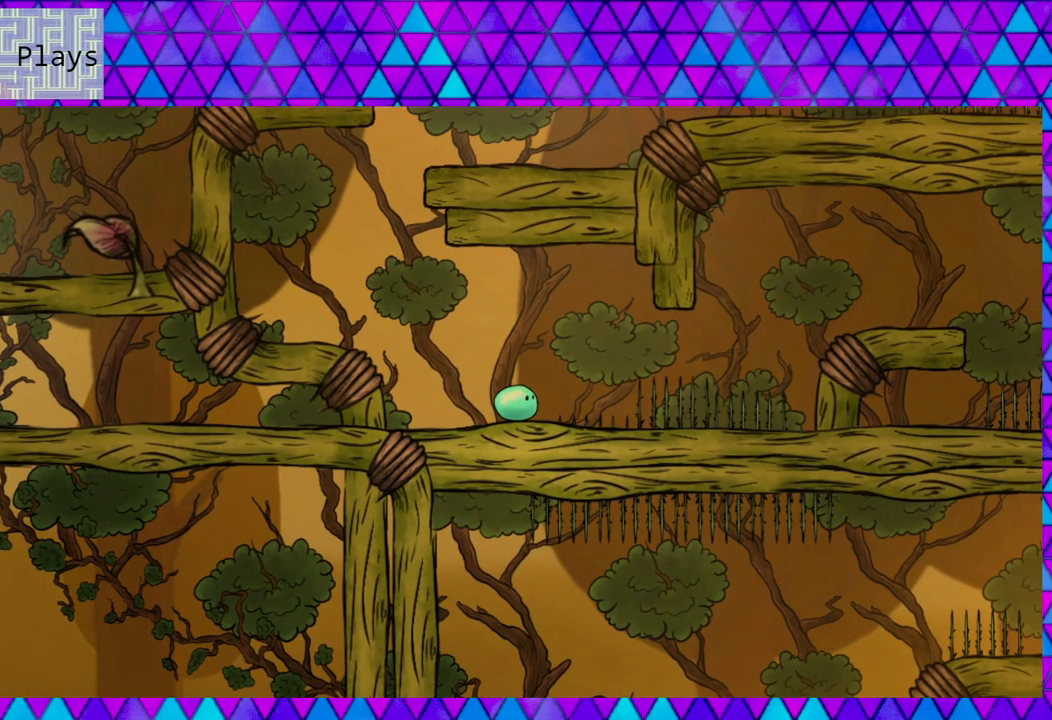
{"buttons": [], "right_stick": "center", "events": []}
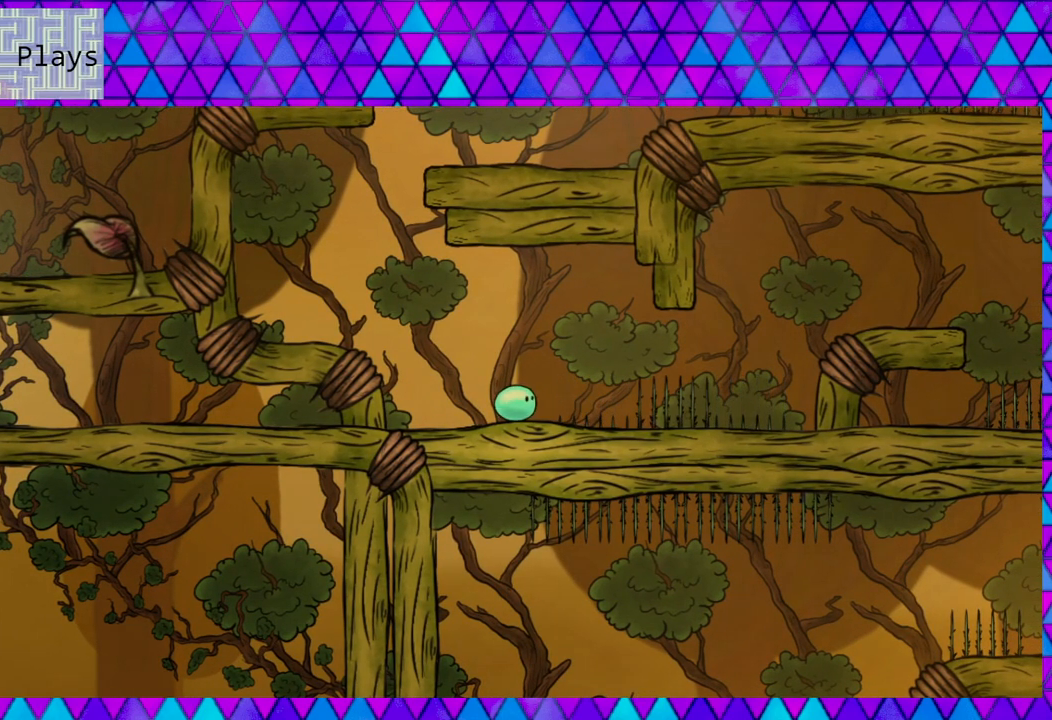
{"buttons": [], "right_stick": "center", "events": []}
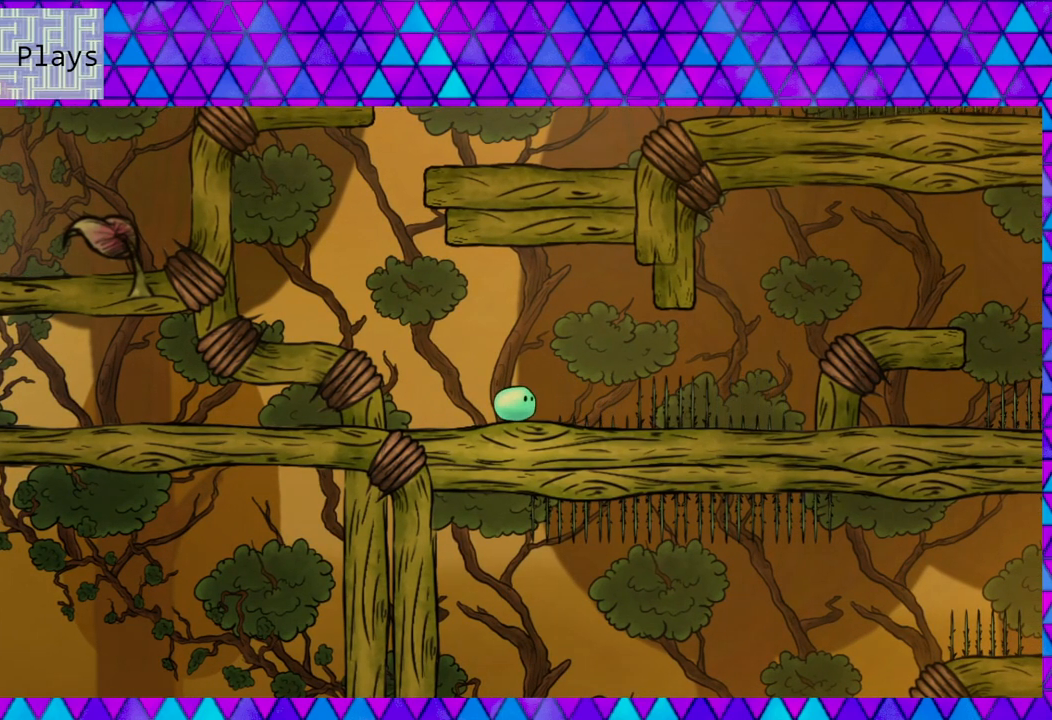
{"buttons": [], "right_stick": "center", "events": []}
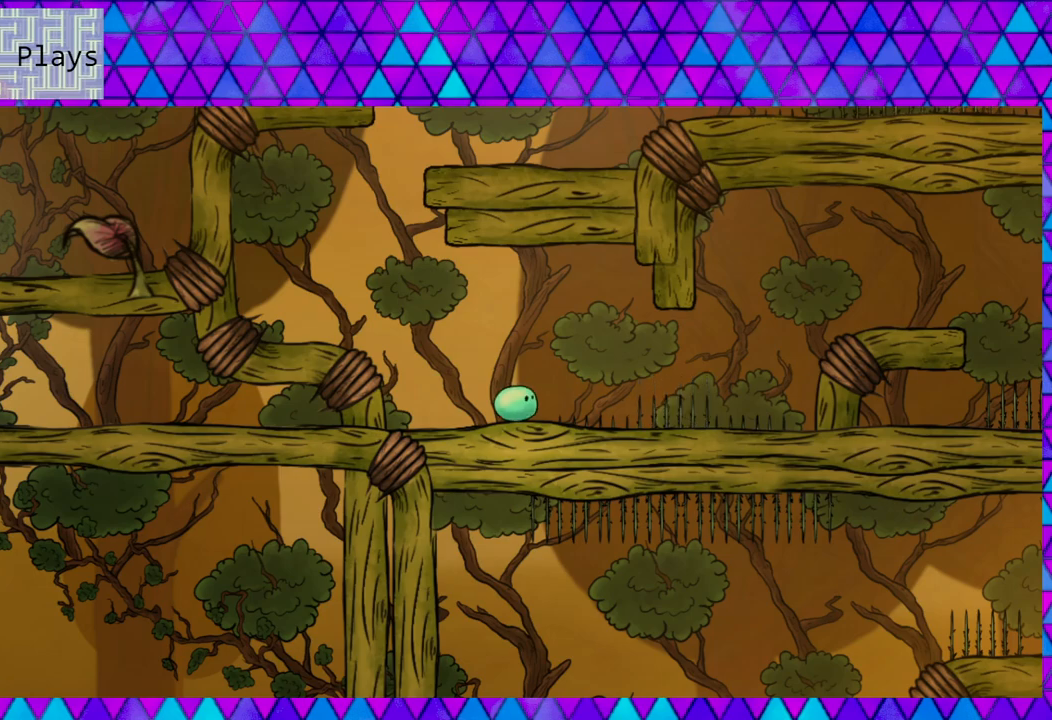
{"buttons": ["B", "DPAD_RIGHT"], "right_stick": "center", "events": [[133, "DPAD_RIGHT", "down"], [283, "B", "down"]]}
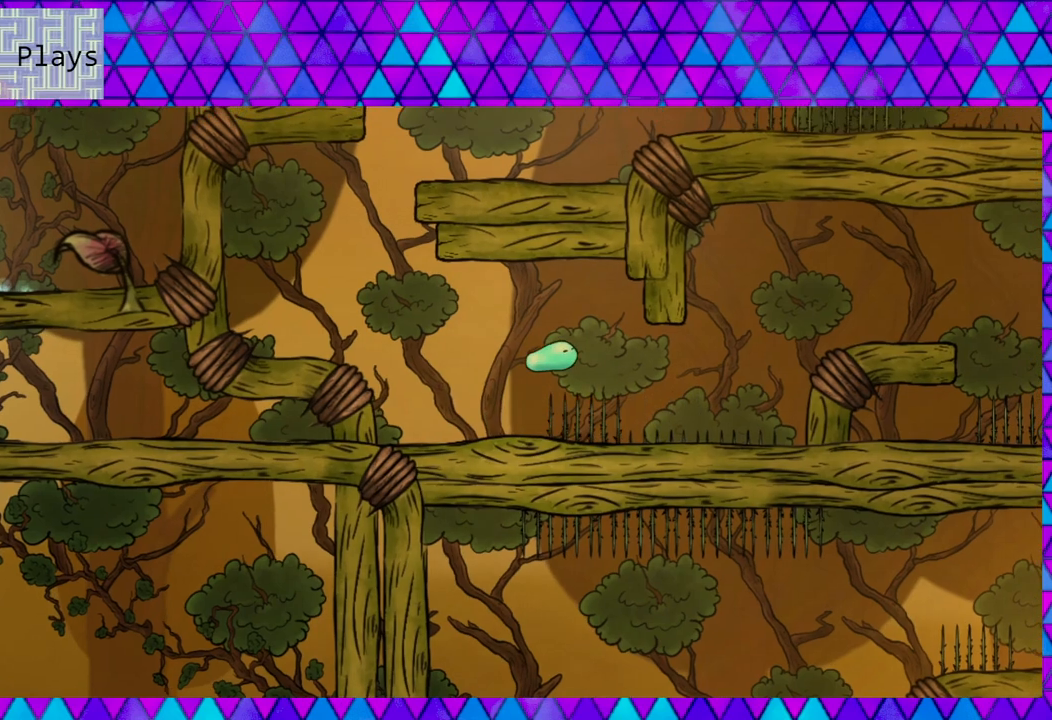
{"buttons": ["DPAD_RIGHT"], "right_stick": "center", "events": [[333, "B", "up"]]}
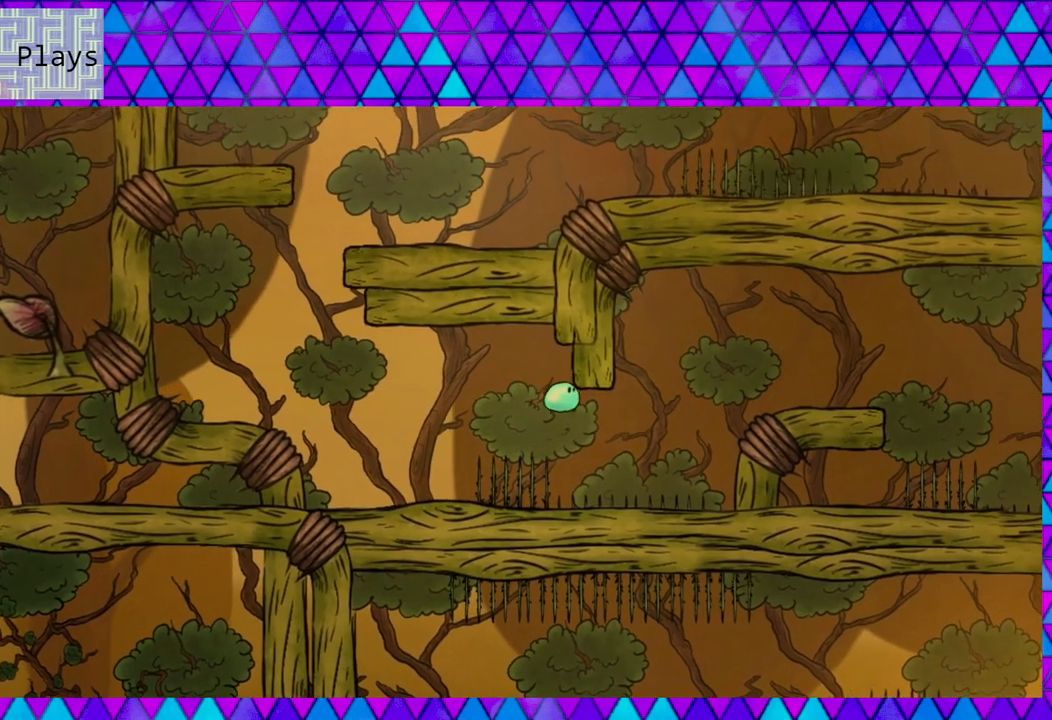
{"buttons": ["B", "DPAD_RIGHT"], "right_stick": "center", "events": [[50, "DPAD_RIGHT", "up"], [267, "DPAD_RIGHT", "down"], [467, "B", "down"]]}